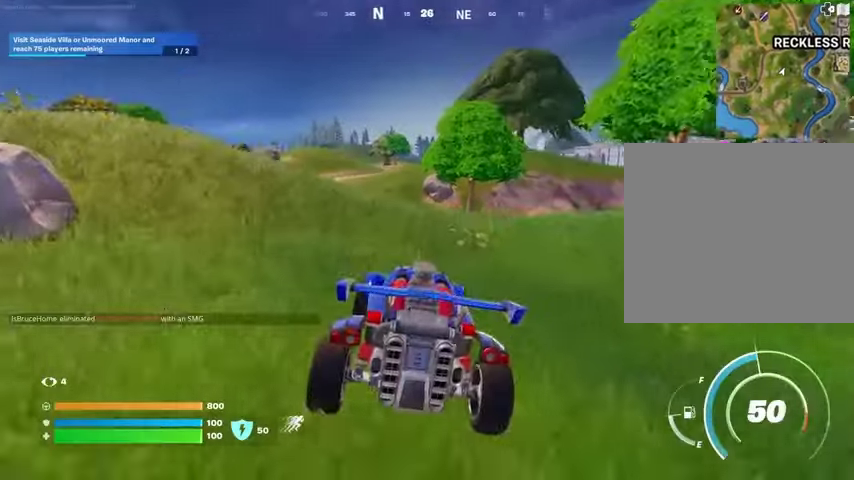
Gameplay with a controller (PlayStation layout); each line is a JSON object with the inputs held at the frame after it. "events" lists button and stick changes between this image and that frame as [ms after this image, input, new state], when the widget could be followed in between.
{"buttons": [], "left_stick": "up-left", "right_stick": "center", "events": [[167, "L3", "down"], [167, "left_stick", "up-right"], [300, "L3", "up"], [367, "left_stick", "up-left"]]}
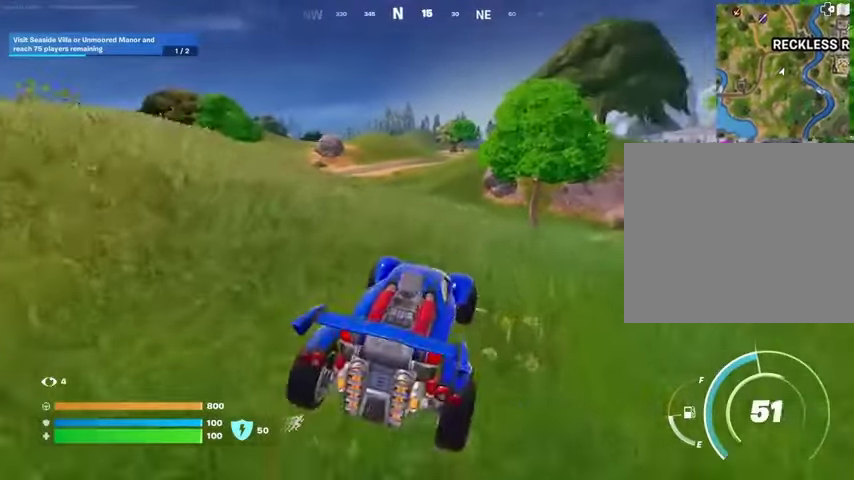
{"buttons": ["L3"], "left_stick": "up-right", "right_stick": "center", "events": [[100, "L3", "down"], [433, "left_stick", "up-right"]]}
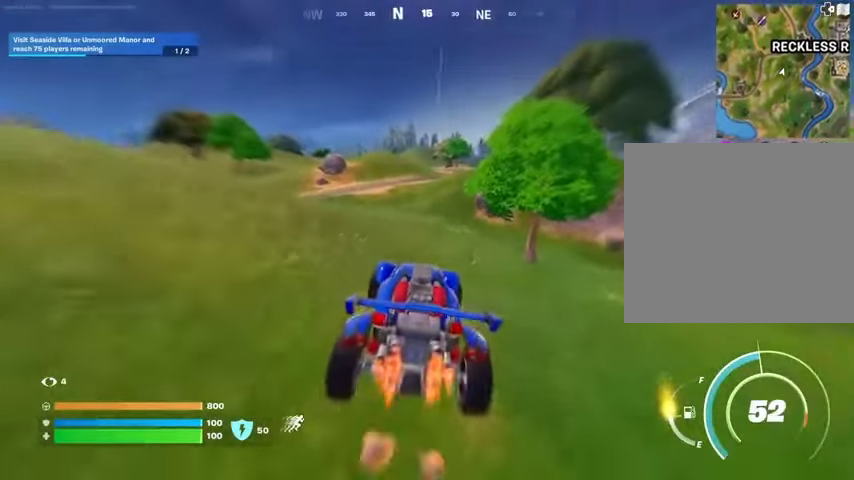
{"buttons": ["L3"], "left_stick": "up-right", "right_stick": "center", "events": []}
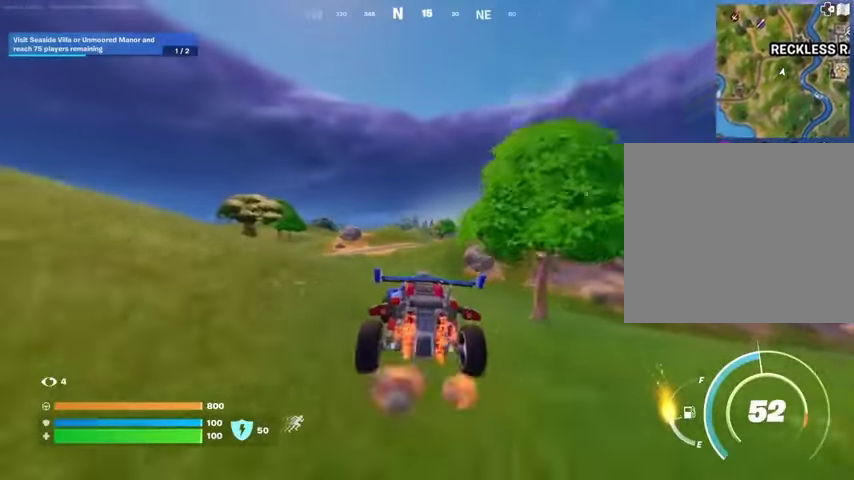
{"buttons": ["L3"], "left_stick": "up-right", "right_stick": "center", "events": []}
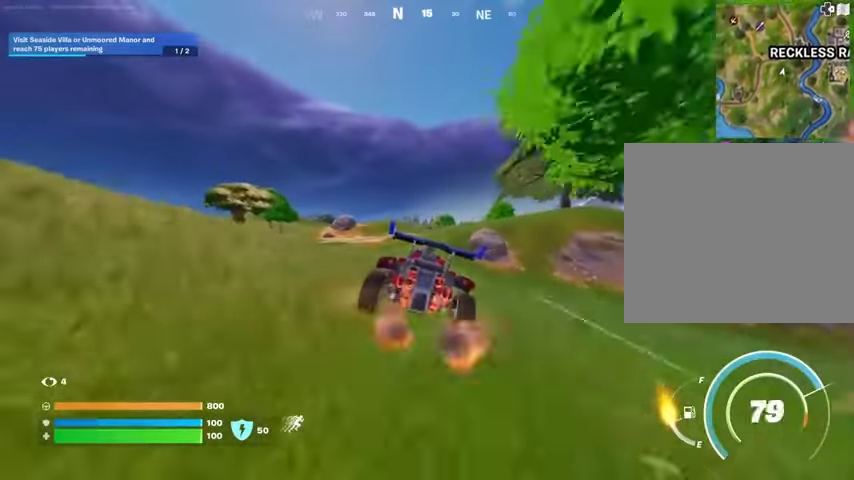
{"buttons": ["L3"], "left_stick": "up-right", "right_stick": "center", "events": []}
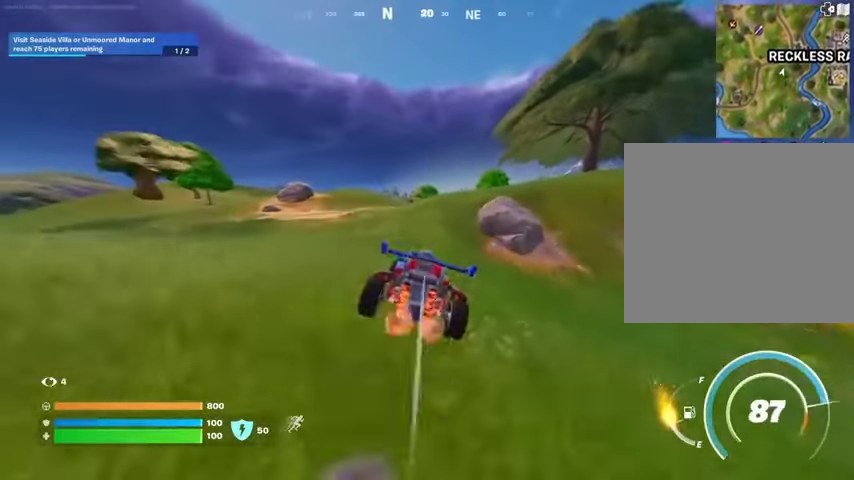
{"buttons": ["L3"], "left_stick": "up-right", "right_stick": "center", "events": [[333, "right_stick", "down-right"], [467, "right_stick", "center"]]}
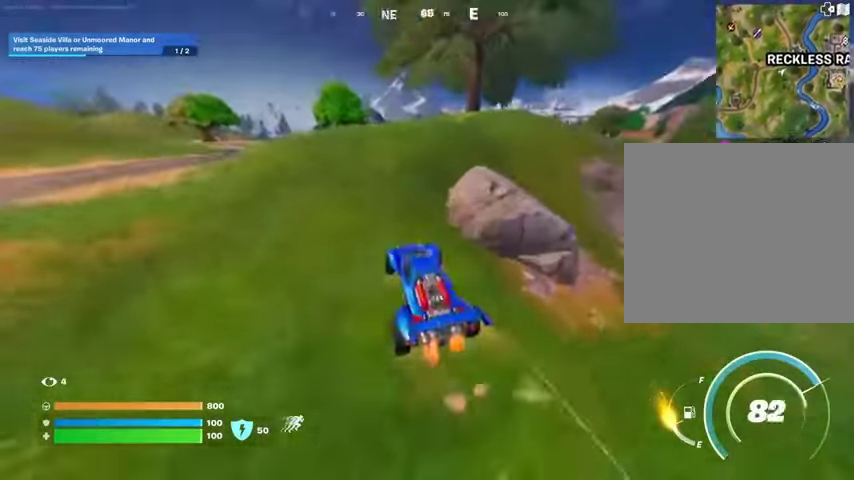
{"buttons": ["L3"], "left_stick": "up-left", "right_stick": "center", "events": [[300, "left_stick", "up-left"]]}
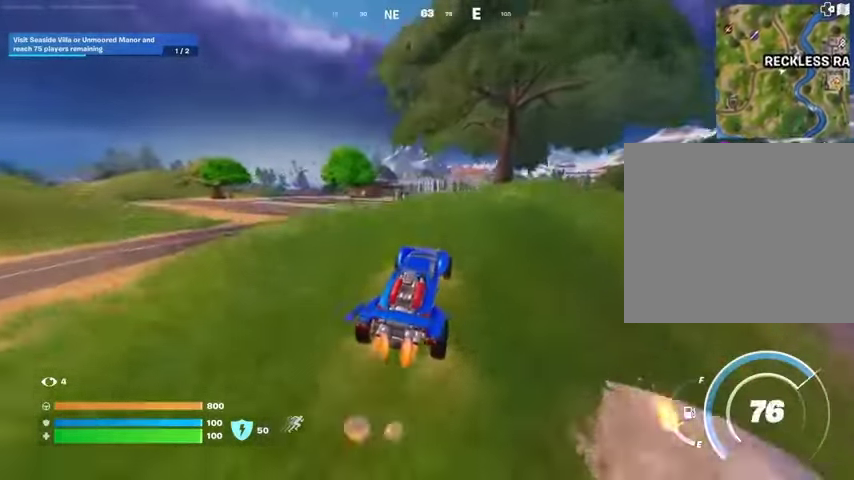
{"buttons": ["L3"], "left_stick": "up-left", "right_stick": "center", "events": []}
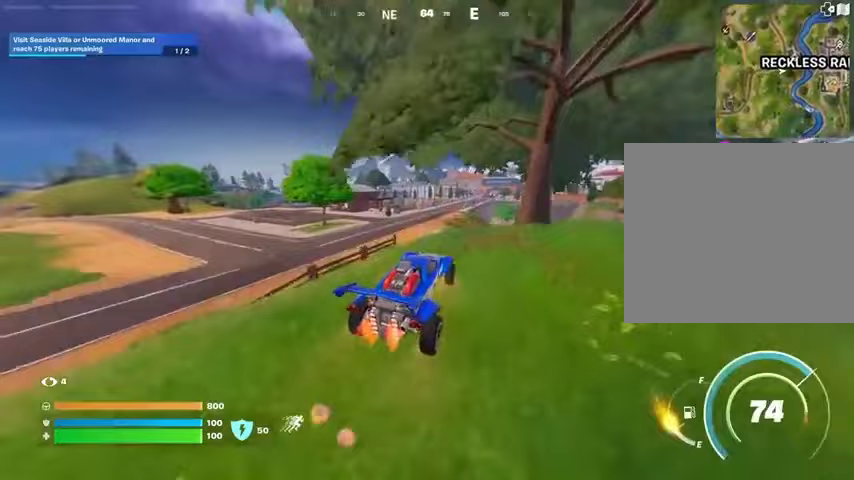
{"buttons": [], "left_stick": "up-left", "right_stick": "center", "events": [[67, "L3", "up"]]}
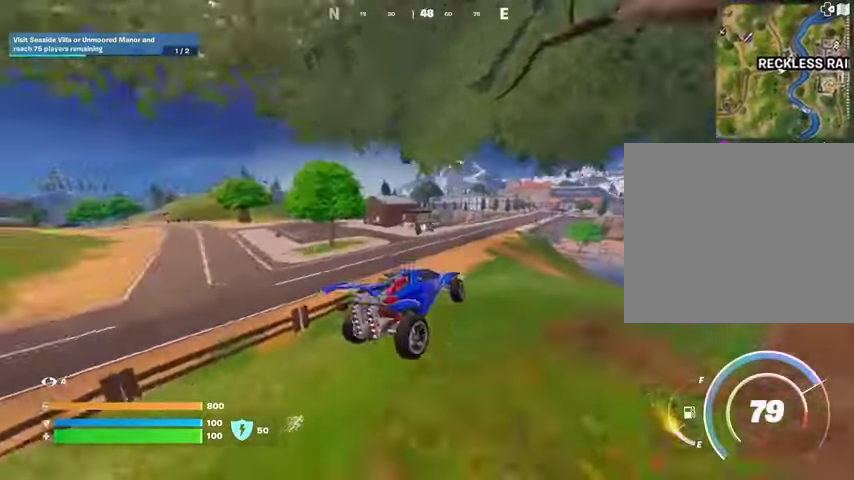
{"buttons": [], "left_stick": "up-left", "right_stick": "center", "events": []}
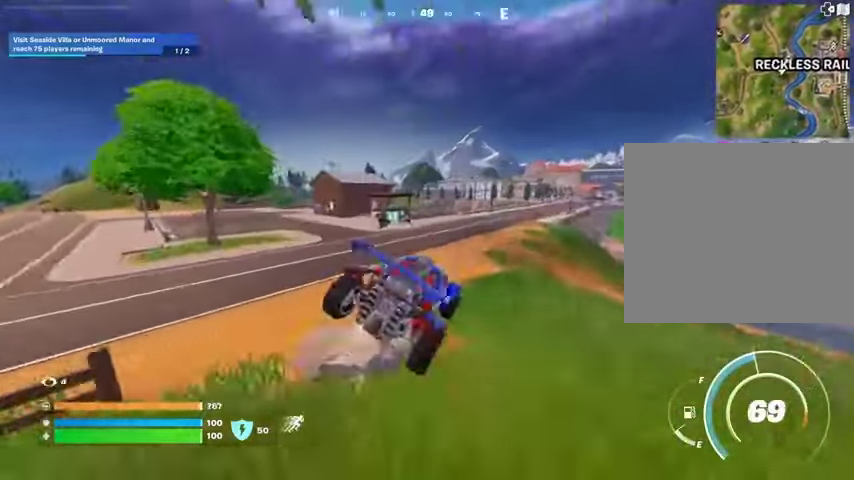
{"buttons": [], "left_stick": "center", "right_stick": "center", "events": [[267, "left_stick", "up-right"], [367, "left_stick", "down-right"], [433, "left_stick", "center"]]}
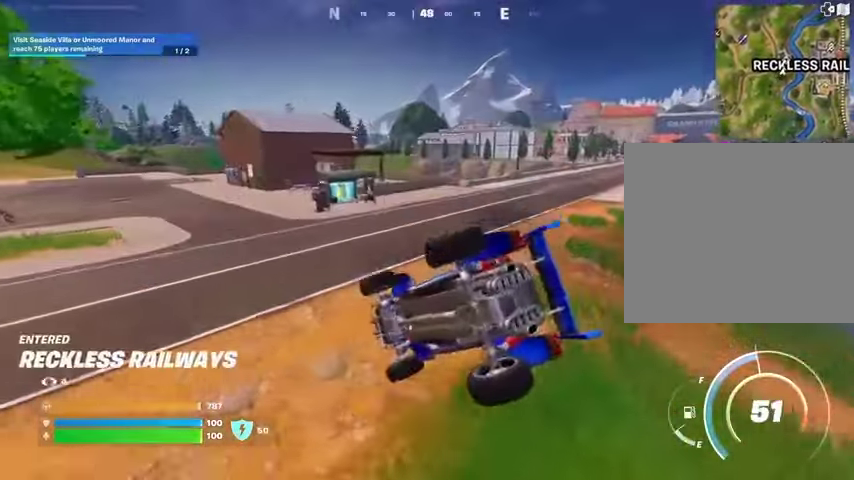
{"buttons": [], "left_stick": "up-right", "right_stick": "center", "events": [[267, "left_stick", "up-right"]]}
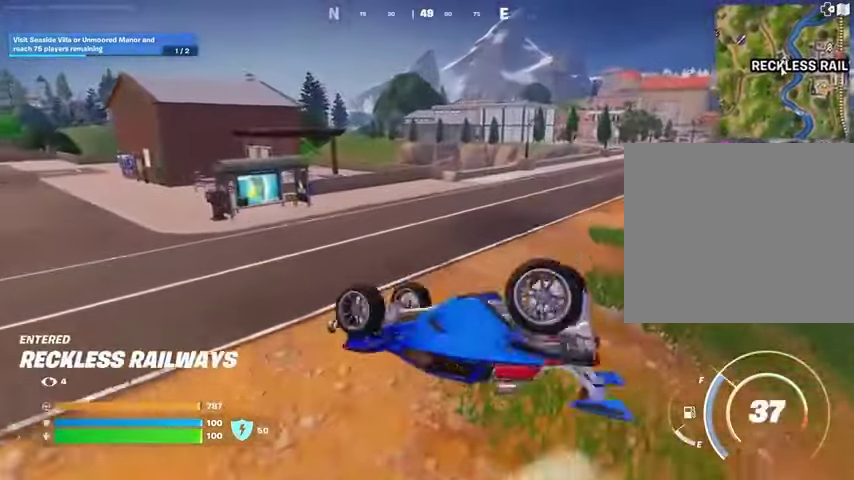
{"buttons": [], "left_stick": "up-right", "right_stick": "center", "events": []}
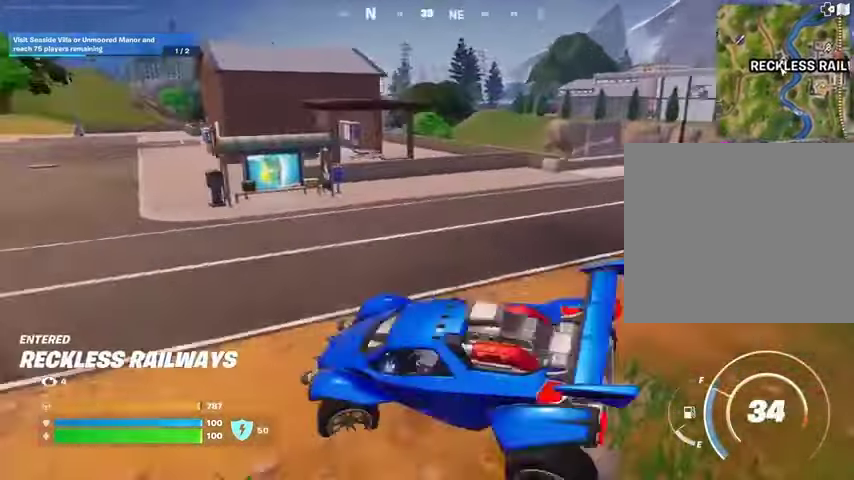
{"buttons": [], "left_stick": "up-right", "right_stick": "center", "events": []}
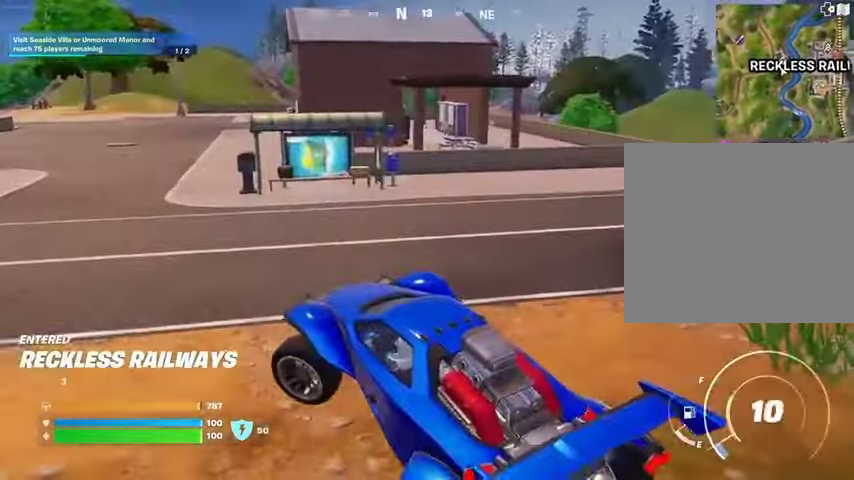
{"buttons": [], "left_stick": "up-right", "right_stick": "center", "events": [[167, "right_stick", "left"], [300, "right_stick", "center"]]}
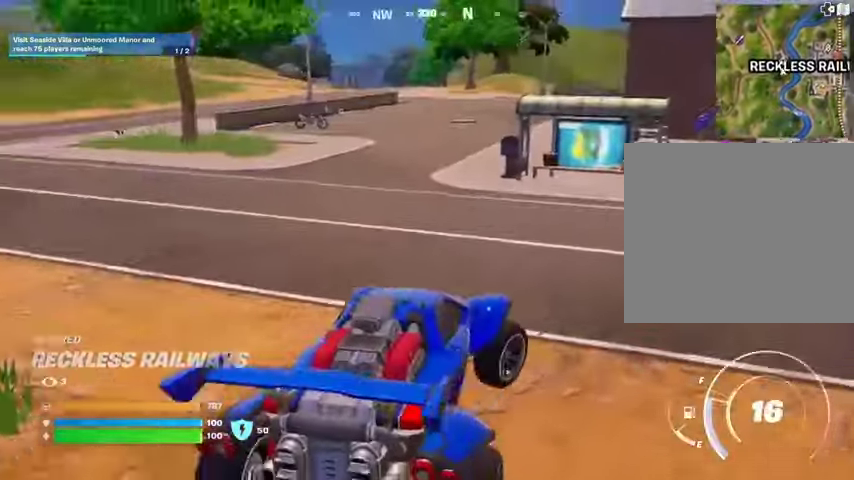
{"buttons": [], "left_stick": "up-right", "right_stick": "center", "events": [[100, "right_stick", "right"], [400, "right_stick", "center"]]}
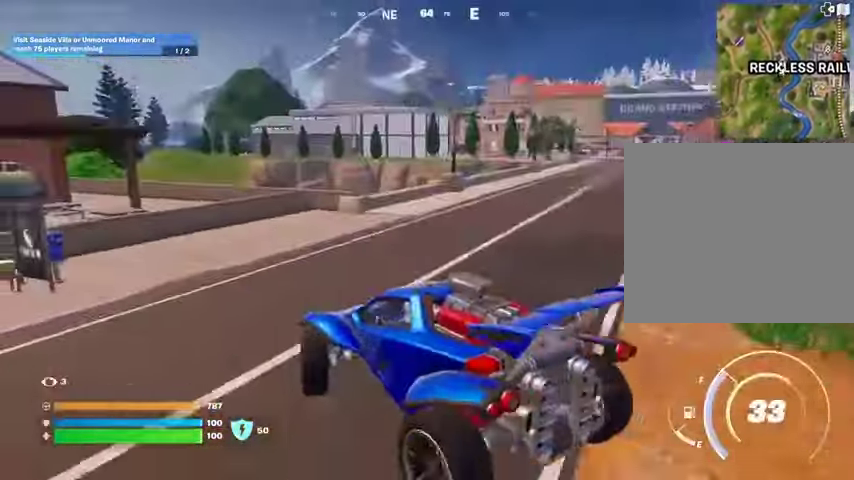
{"buttons": [], "left_stick": "up-right", "right_stick": "right", "events": [[433, "right_stick", "right"]]}
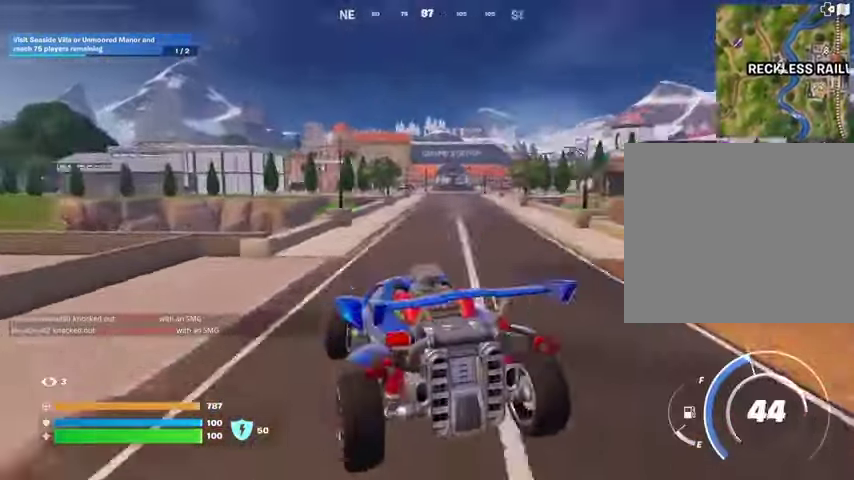
{"buttons": ["L3"], "left_stick": "up", "right_stick": "center", "events": [[33, "L3", "down"], [67, "right_stick", "center"], [267, "left_stick", "up"]]}
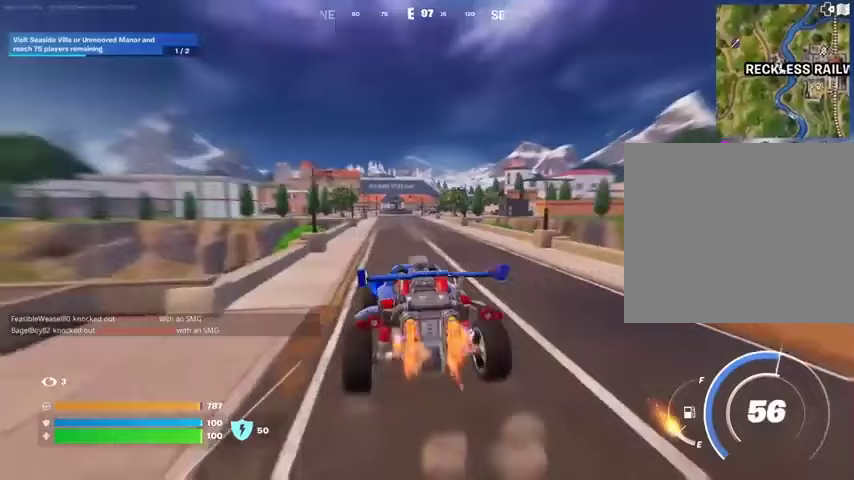
{"buttons": ["L3"], "left_stick": "up", "right_stick": "center", "events": []}
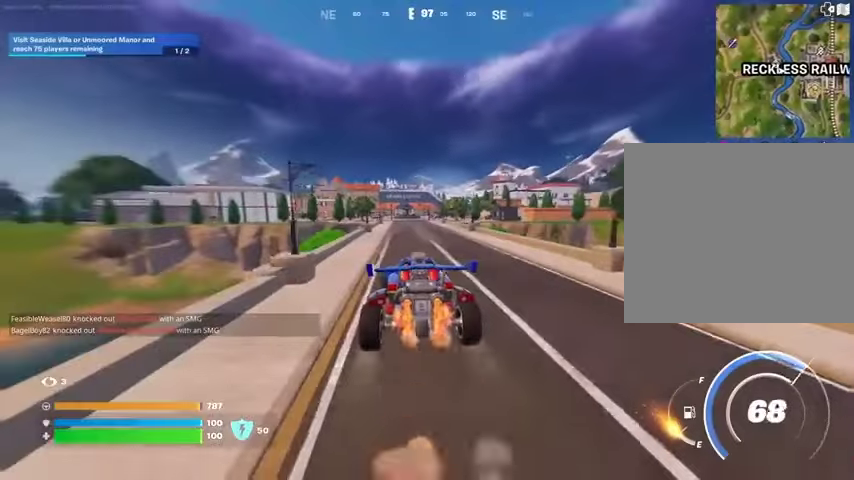
{"buttons": ["L3"], "left_stick": "up", "right_stick": "center", "events": []}
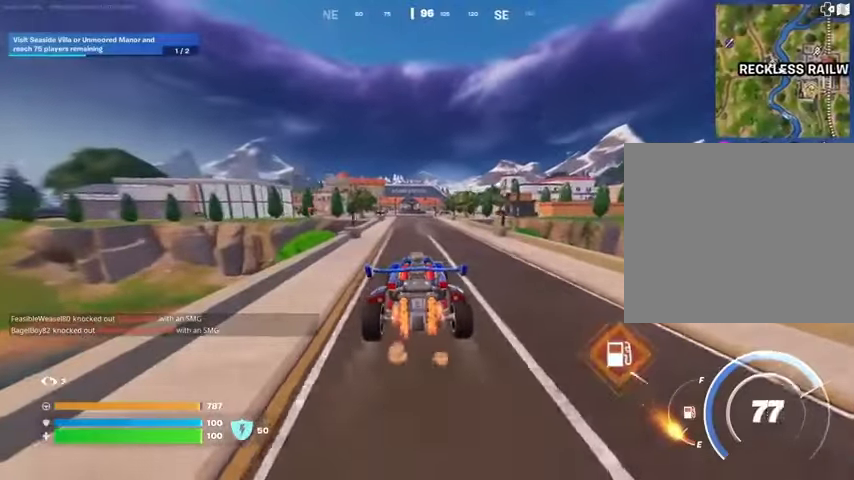
{"buttons": ["L3"], "left_stick": "up", "right_stick": "center", "events": []}
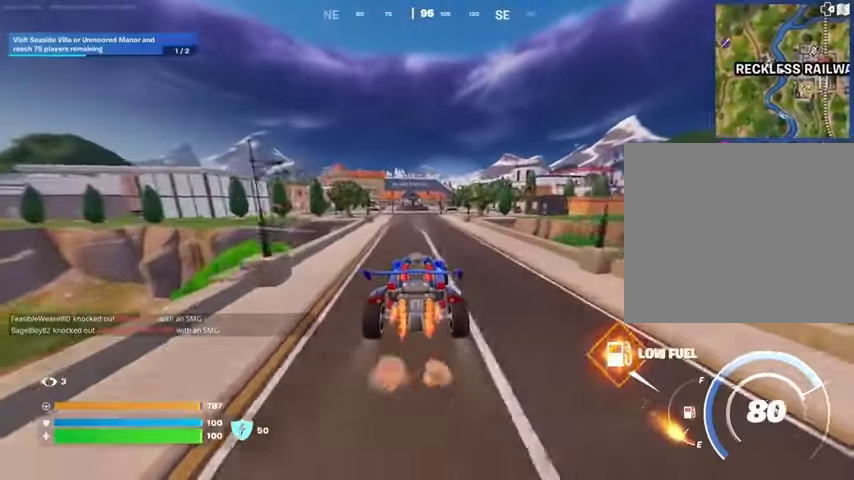
{"buttons": ["L3"], "left_stick": "up", "right_stick": "center", "events": []}
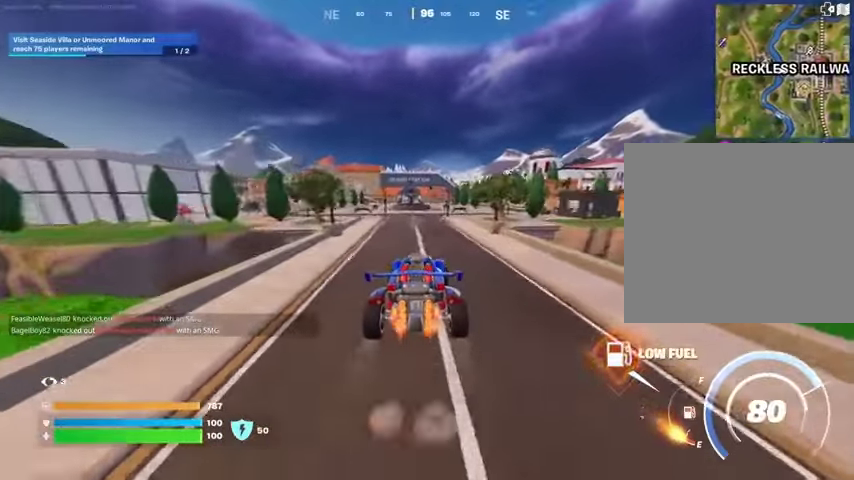
{"buttons": [], "left_stick": "up", "right_stick": "center", "events": [[133, "L3", "up"]]}
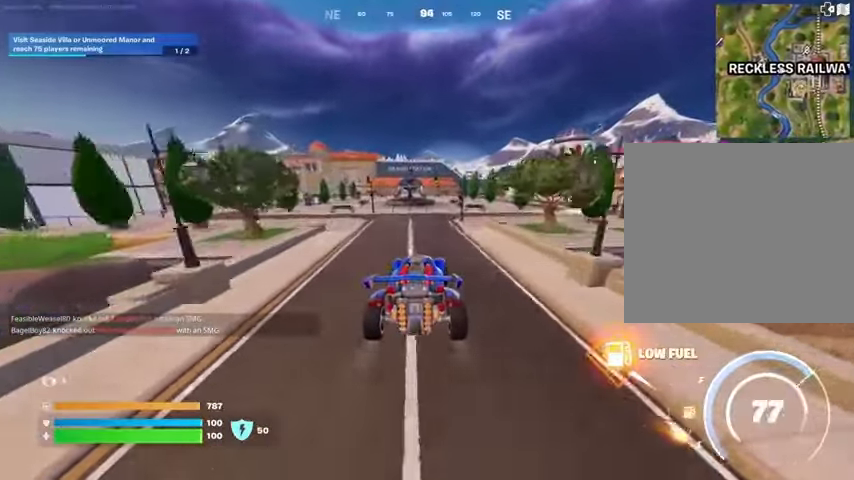
{"buttons": [], "left_stick": "right", "right_stick": "center", "events": [[267, "left_stick", "right"]]}
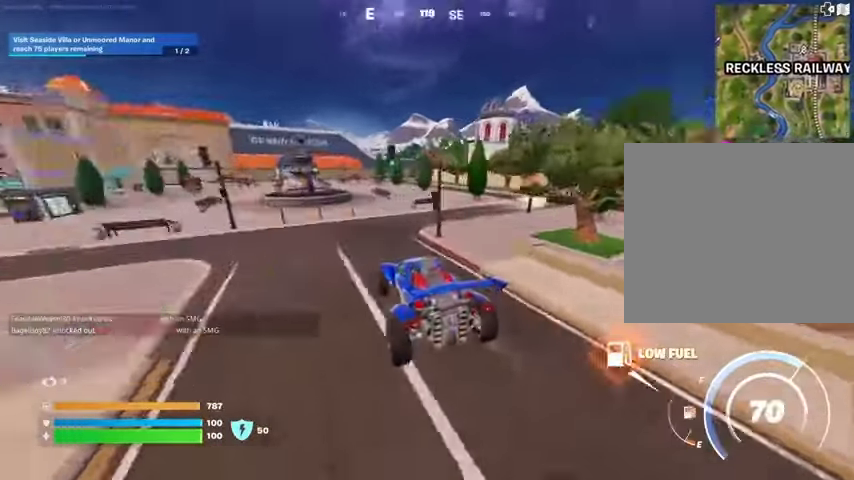
{"buttons": [], "left_stick": "right", "right_stick": "center", "events": []}
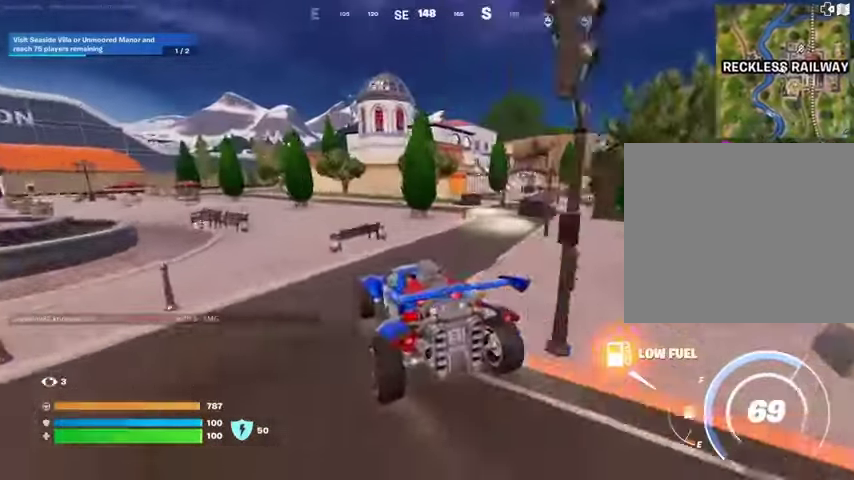
{"buttons": [], "left_stick": "right", "right_stick": "center", "events": []}
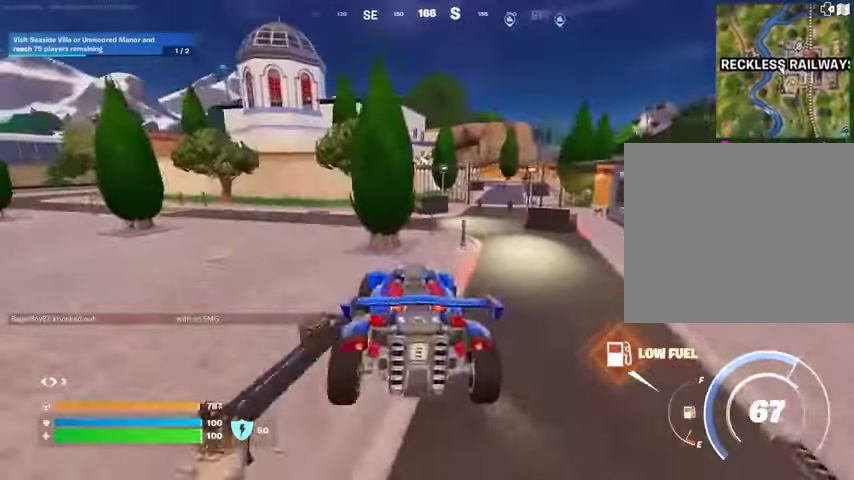
{"buttons": [], "left_stick": "up-right", "right_stick": "center", "events": [[500, "left_stick", "up-right"]]}
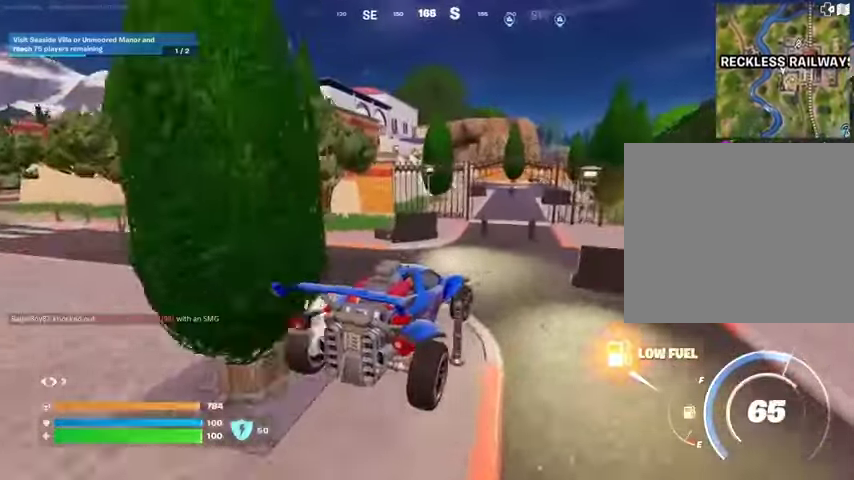
{"buttons": [], "left_stick": "up", "right_stick": "center", "events": [[500, "left_stick", "up"]]}
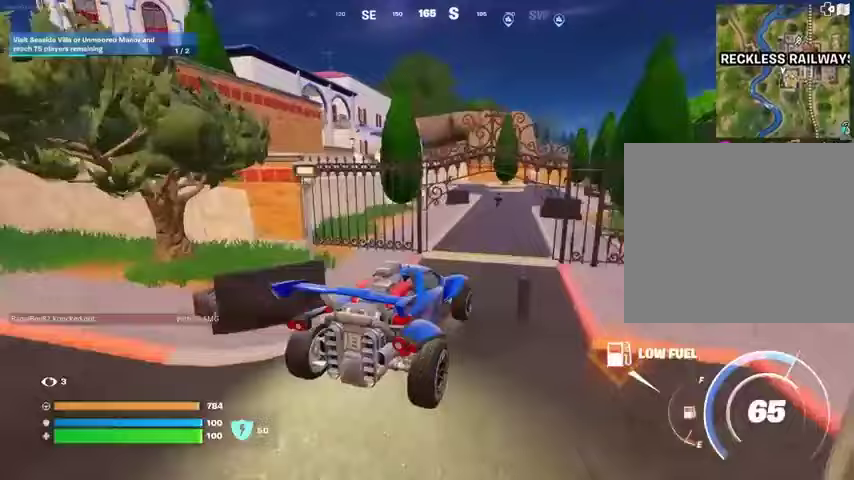
{"buttons": ["L3"], "left_stick": "up", "right_stick": "center", "events": [[233, "L3", "down"]]}